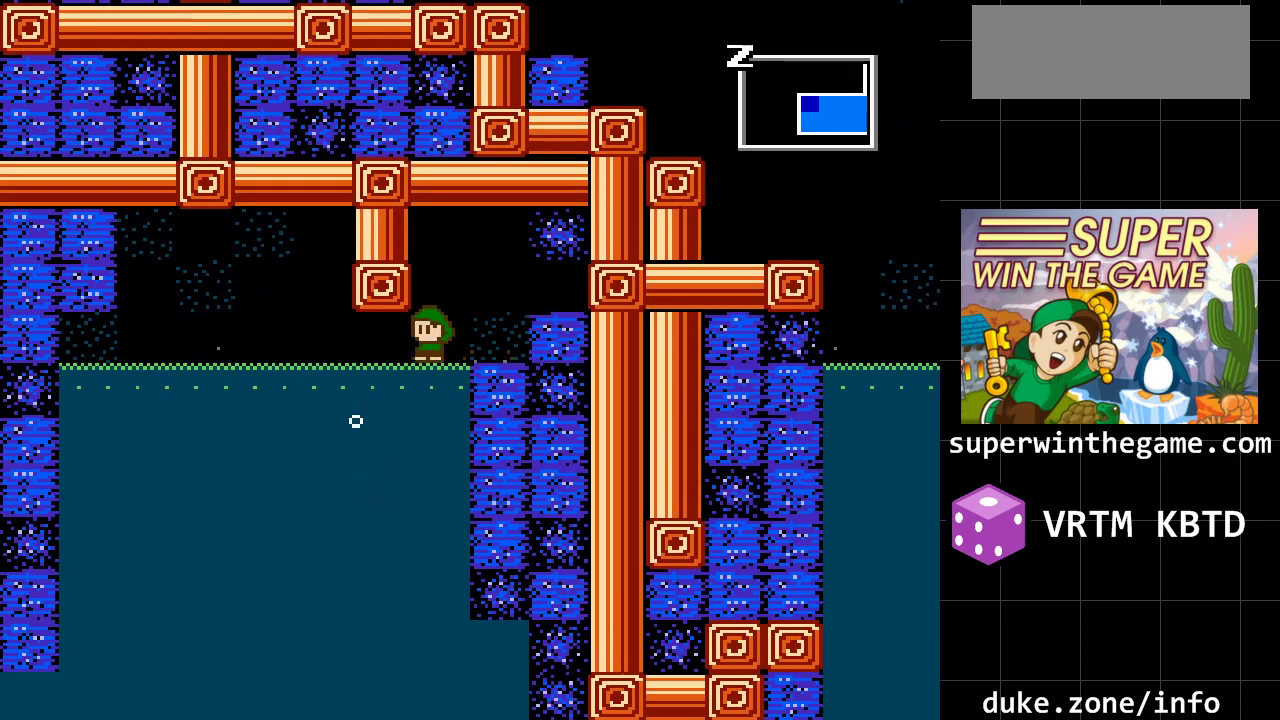
Gameplay with a controller (Xbox layout); each line is a JSON object with the inputs held at the frame after it. "events" lists button and stick changes between this image and that frame as [ms after this image, input, new state], when the widget could be followed in between. Not read: L1 L2 L3 R1 R2 R3.
{"buttons": ["A", "DPAD_LEFT"], "events": [[467, "A", "down"]]}
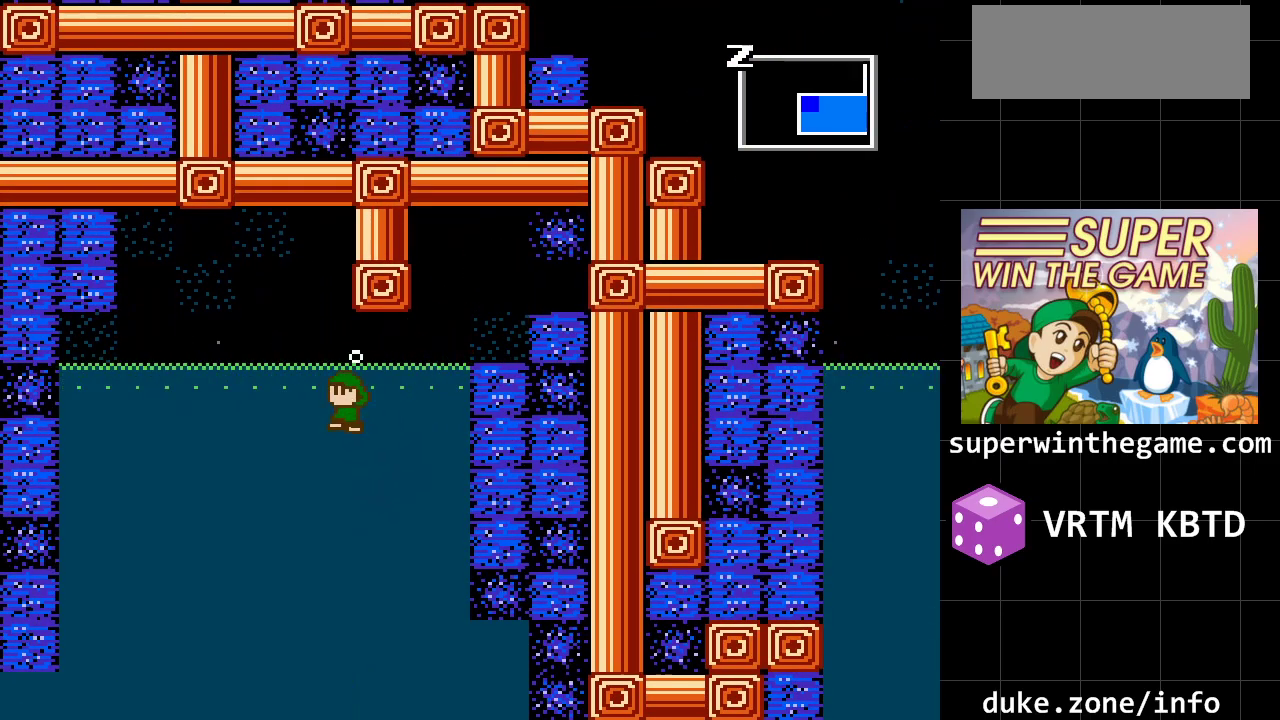
{"buttons": ["A", "DPAD_LEFT"], "events": []}
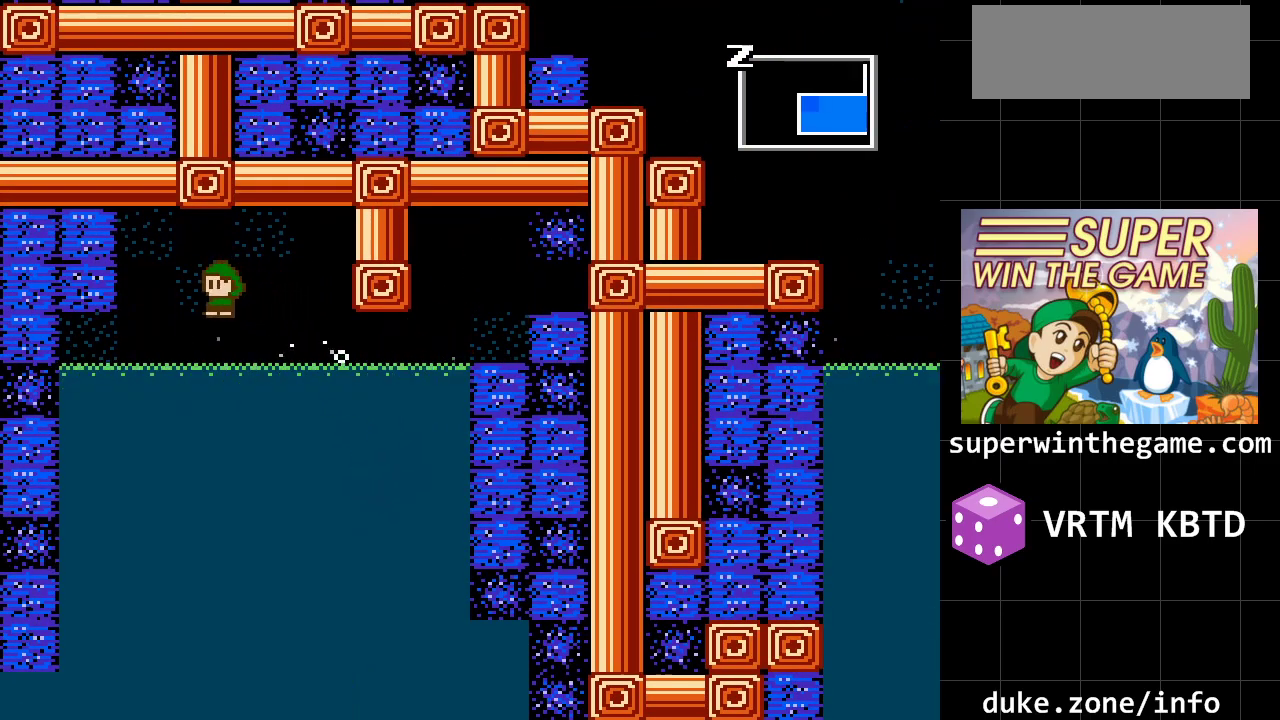
{"buttons": ["DPAD_LEFT"], "events": [[400, "A", "up"]]}
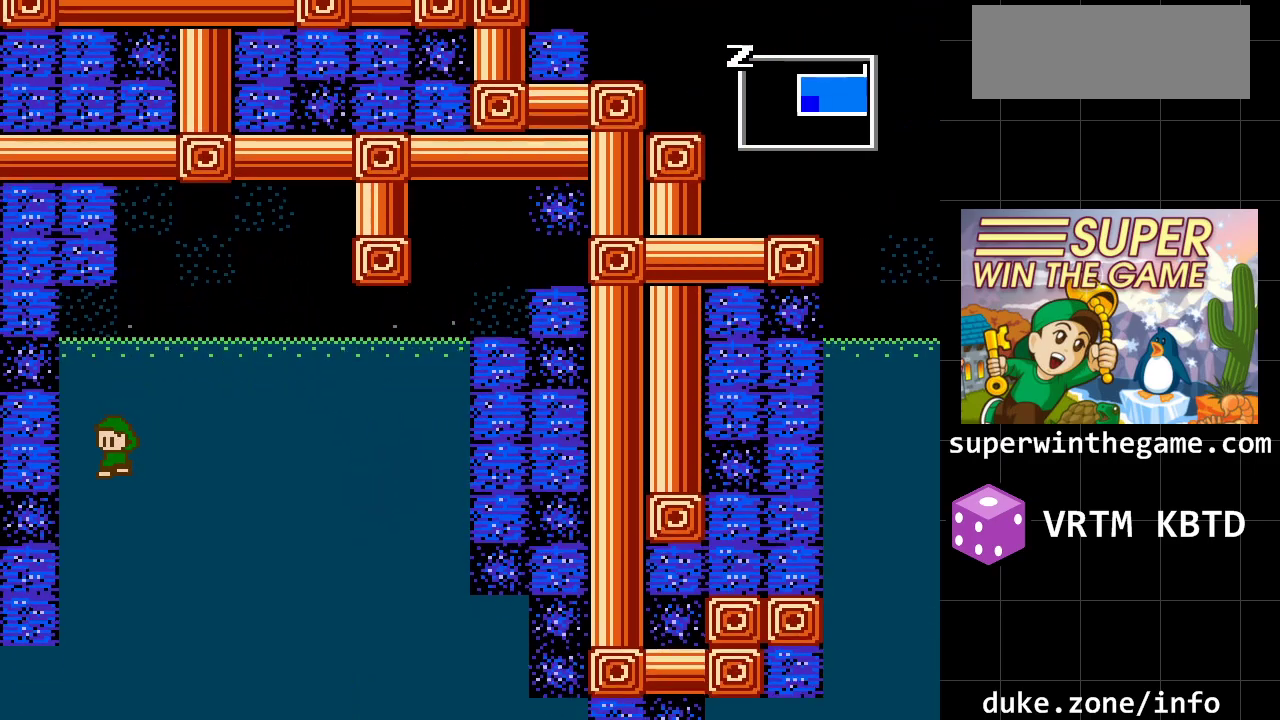
{"buttons": [], "events": [[367, "DPAD_LEFT", "up"]]}
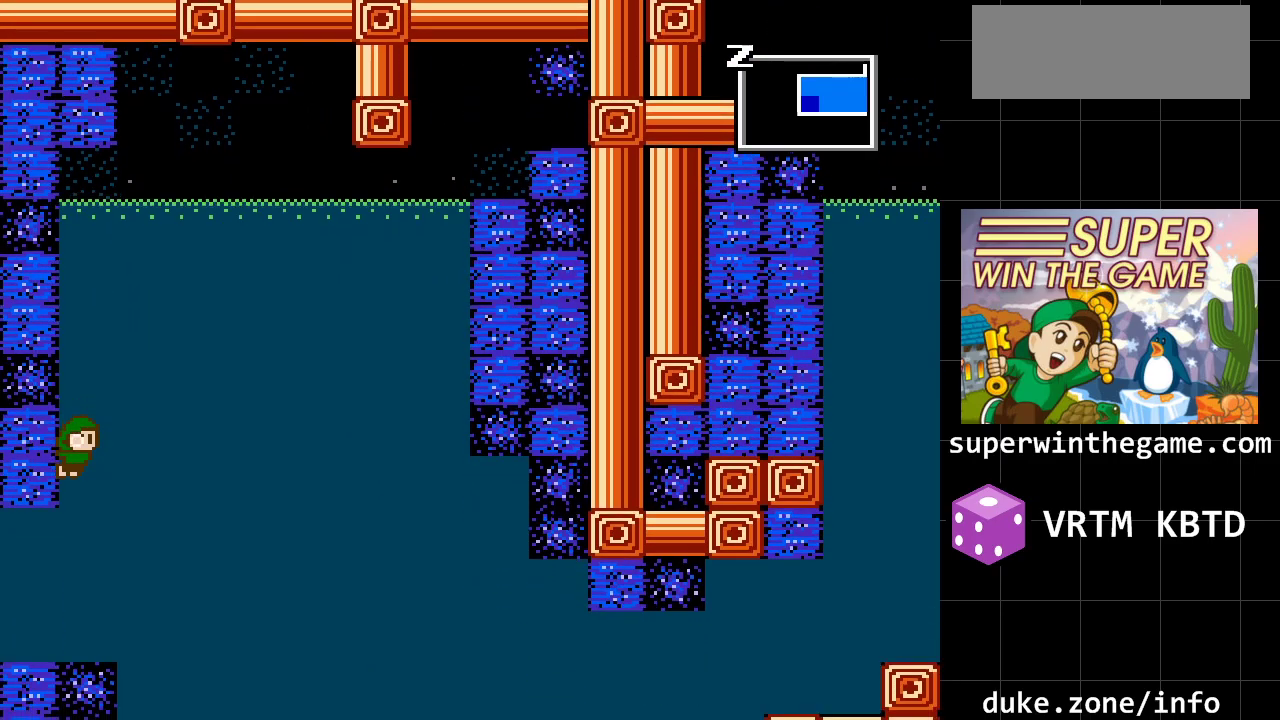
{"buttons": ["DPAD_LEFT"], "events": [[350, "DPAD_LEFT", "down"]]}
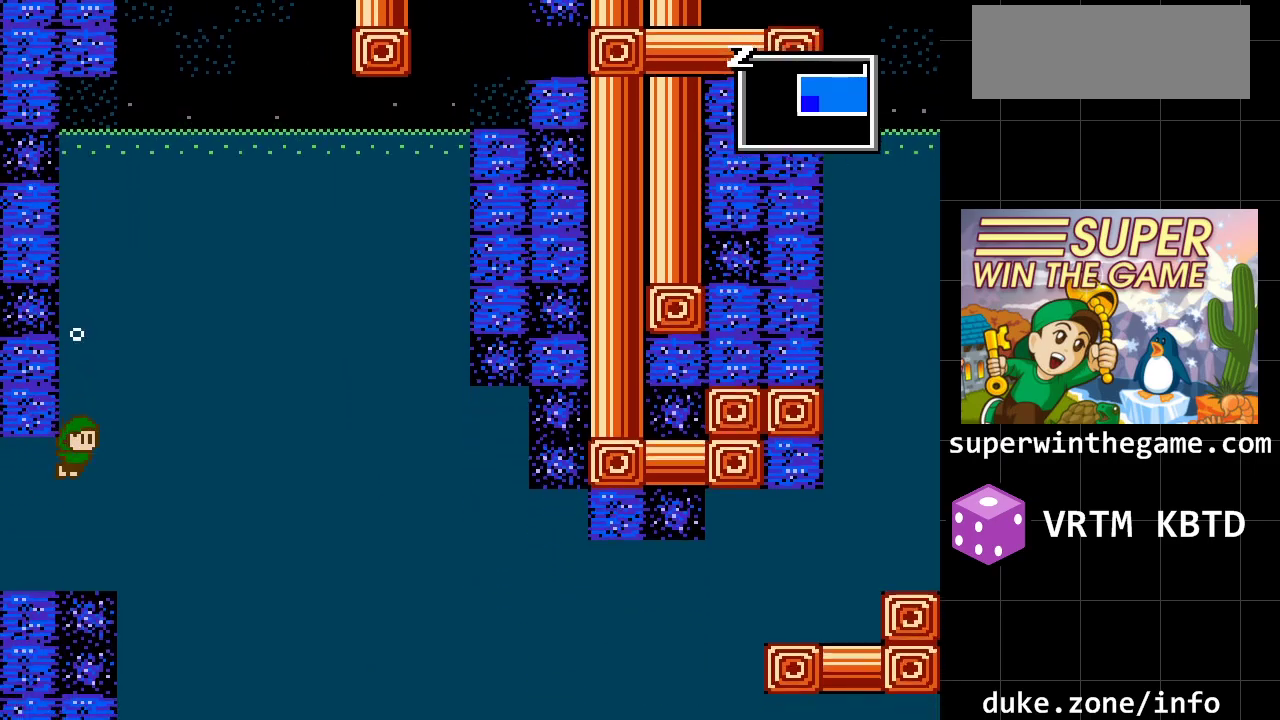
{"buttons": ["DPAD_LEFT"], "events": []}
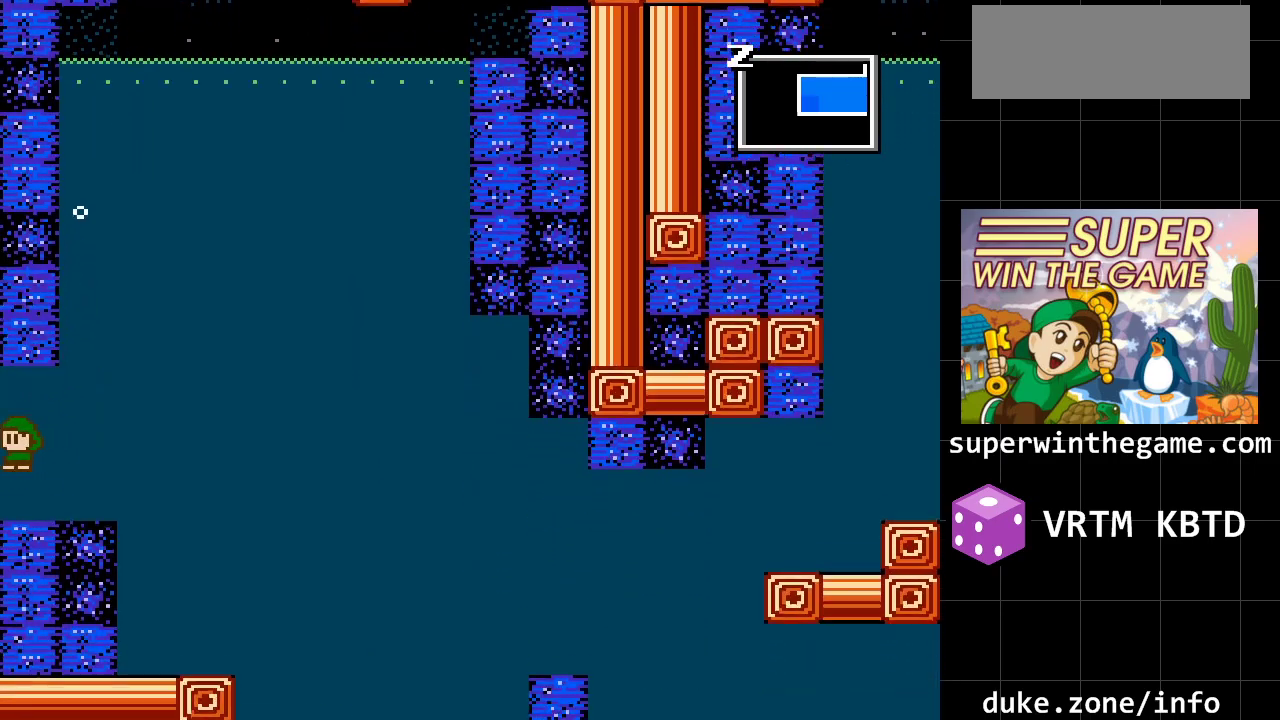
{"buttons": ["DPAD_LEFT"], "events": []}
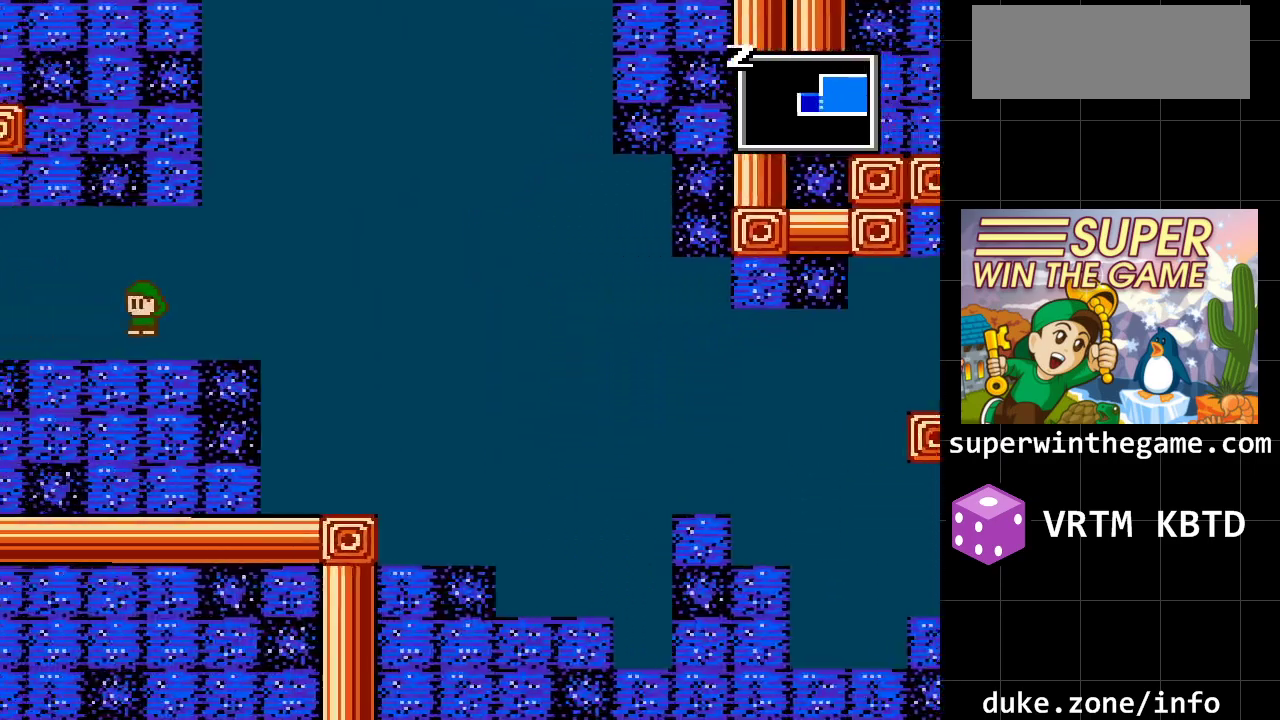
{"buttons": [], "events": [[133, "DPAD_LEFT", "up"]]}
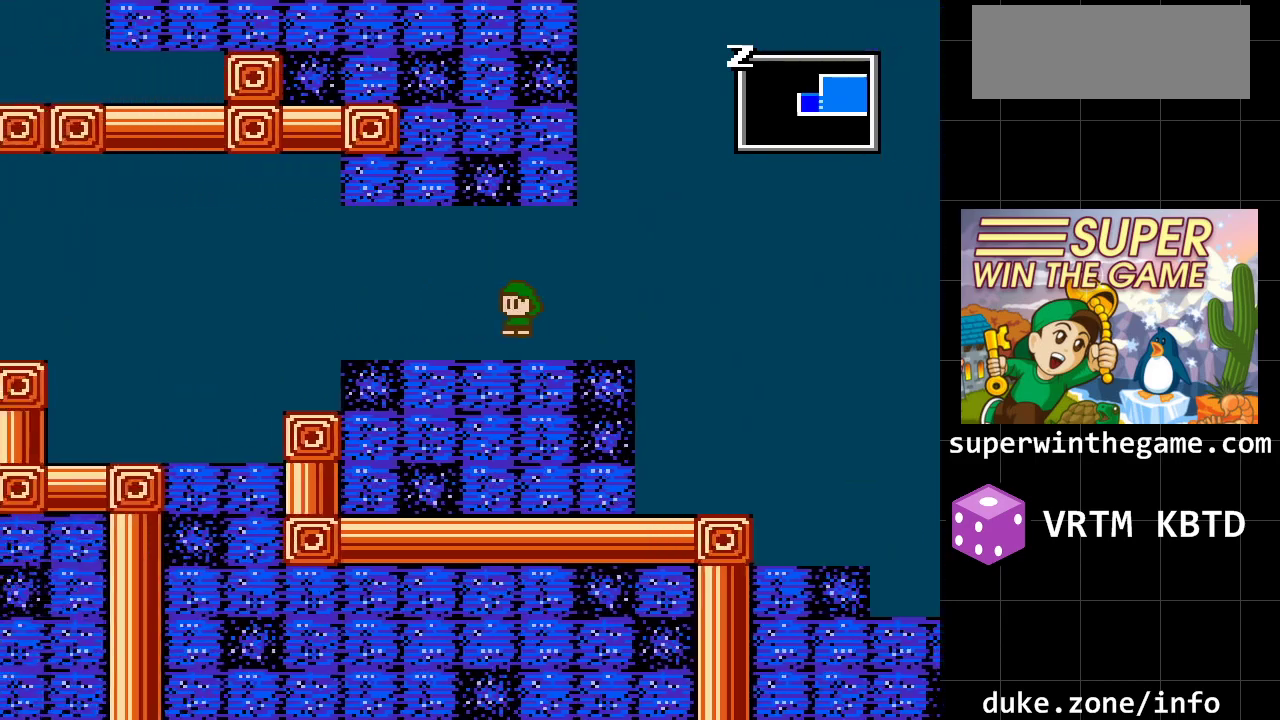
{"buttons": ["DPAD_LEFT"], "events": [[183, "DPAD_LEFT", "down"]]}
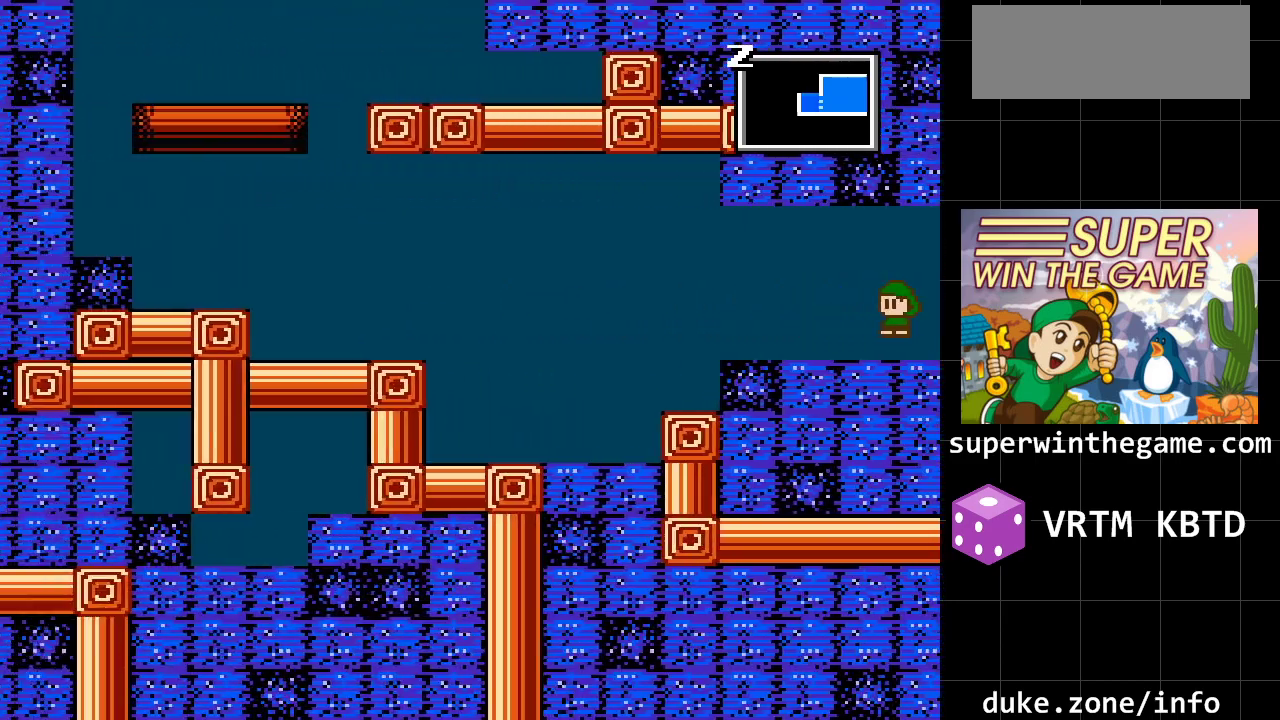
{"buttons": ["DPAD_LEFT"], "events": []}
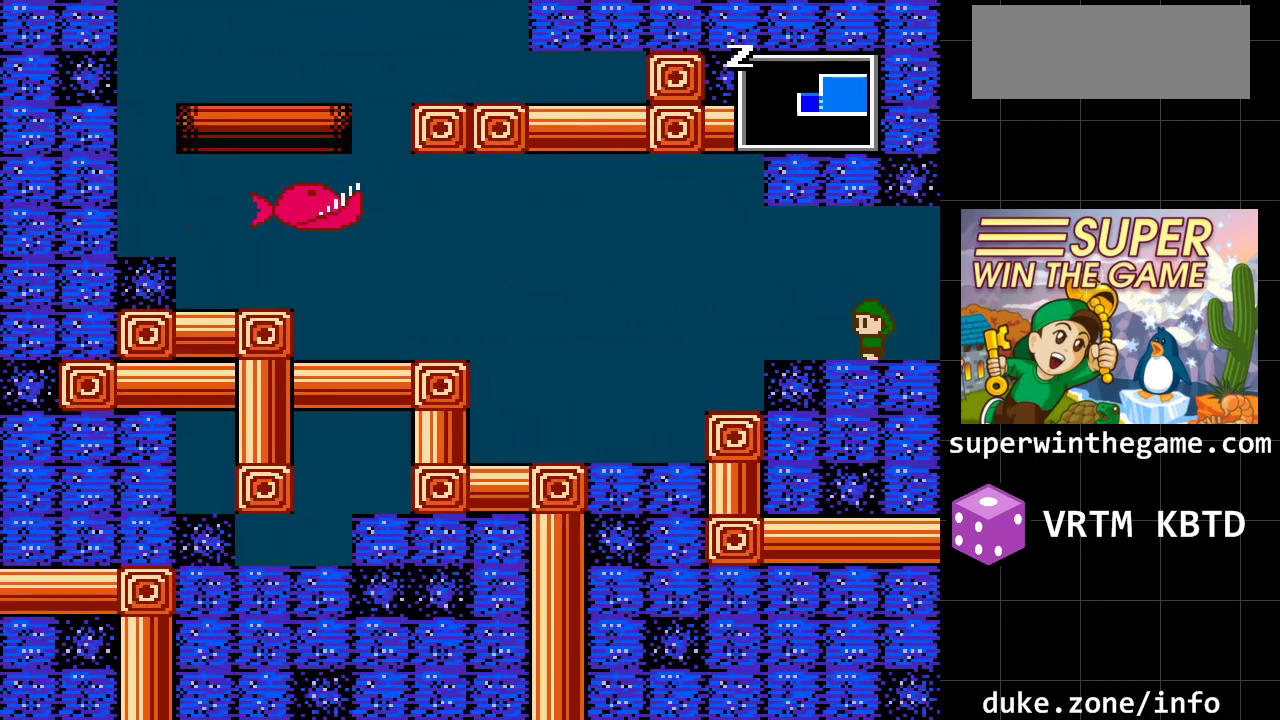
{"buttons": ["DPAD_LEFT"], "events": []}
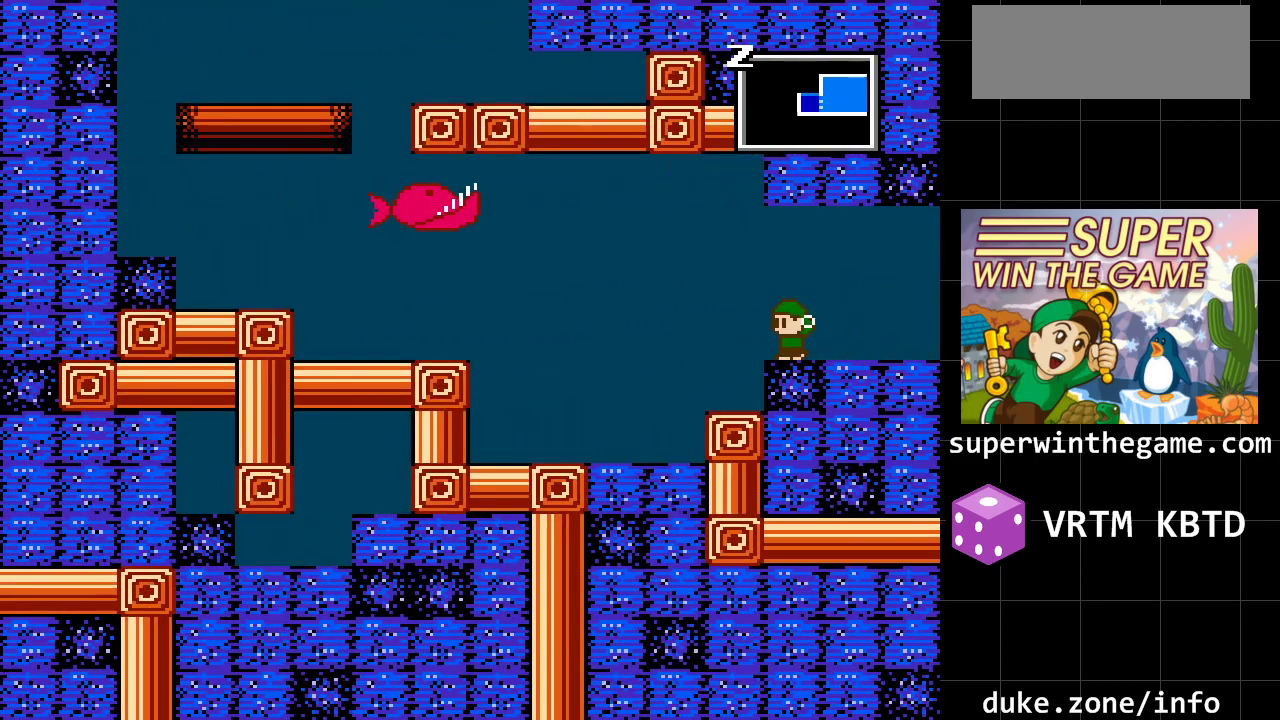
{"buttons": ["DPAD_LEFT"], "events": []}
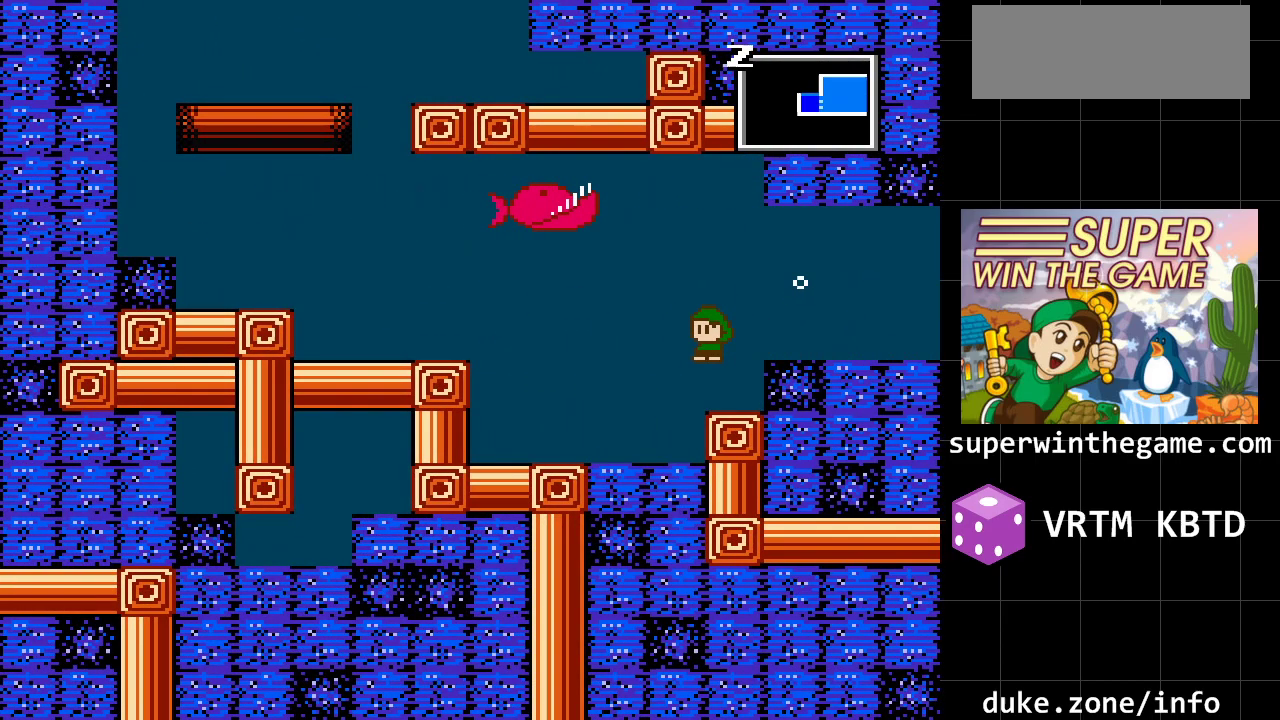
{"buttons": ["DPAD_LEFT"], "events": []}
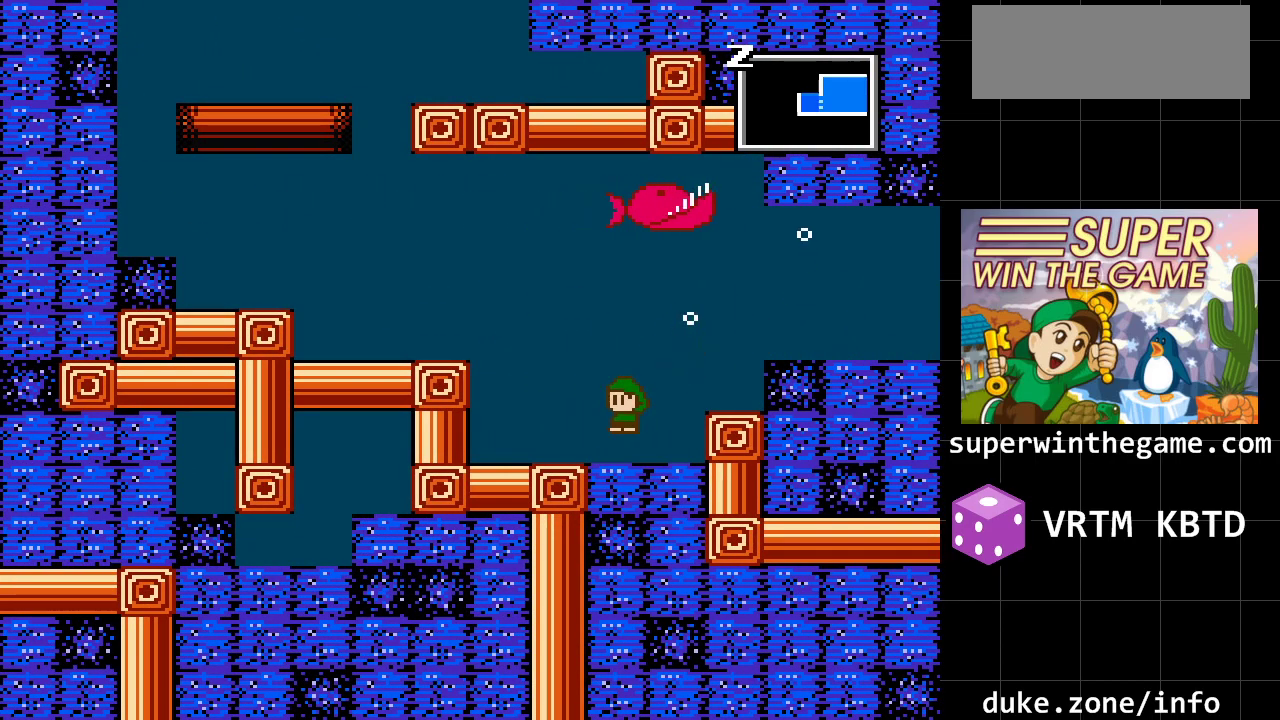
{"buttons": ["DPAD_LEFT"], "events": []}
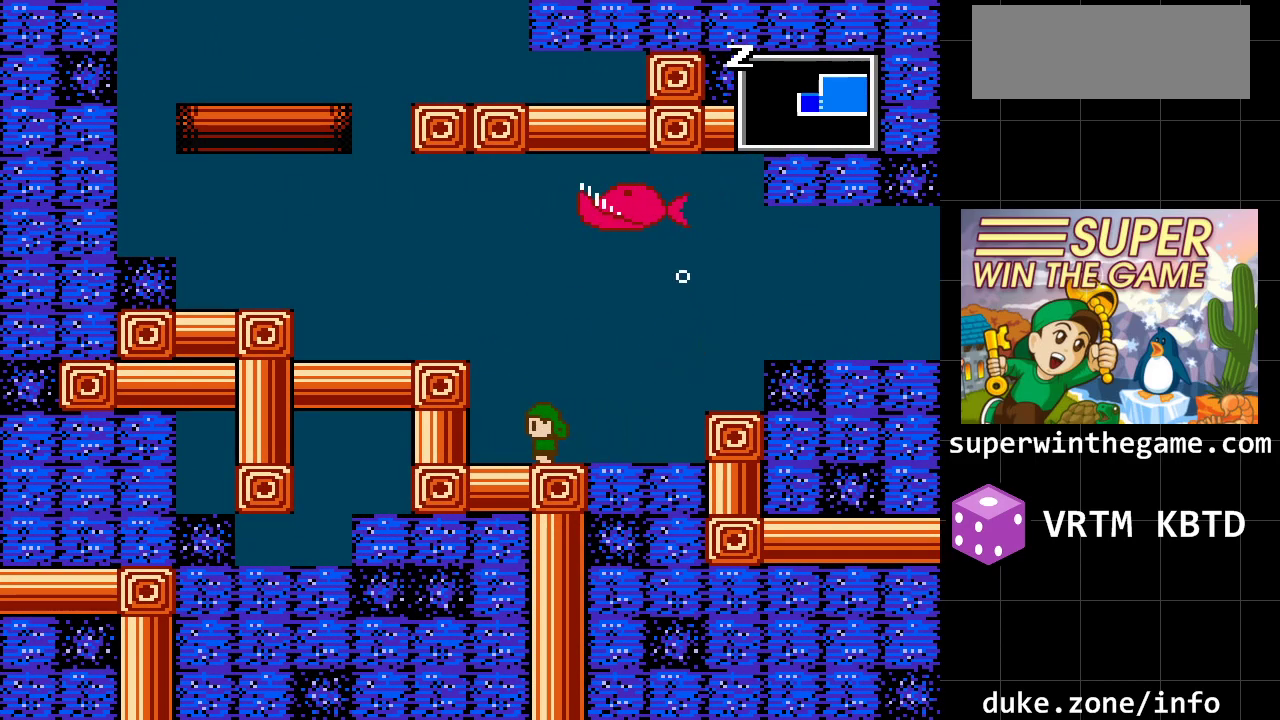
{"buttons": ["DPAD_RIGHT"], "events": [[217, "DPAD_LEFT", "up"], [283, "DPAD_RIGHT", "down"]]}
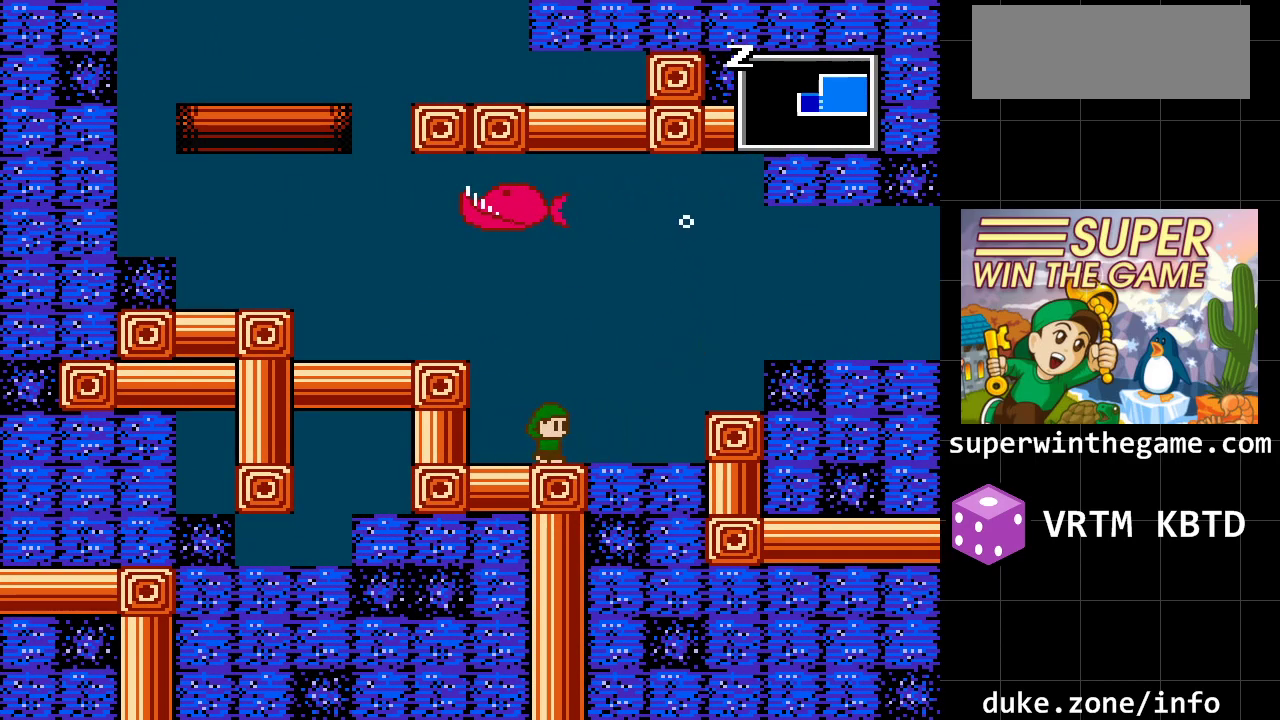
{"buttons": ["A", "DPAD_LEFT"], "events": [[133, "DPAD_RIGHT", "up"], [167, "A", "down"], [350, "DPAD_LEFT", "down"]]}
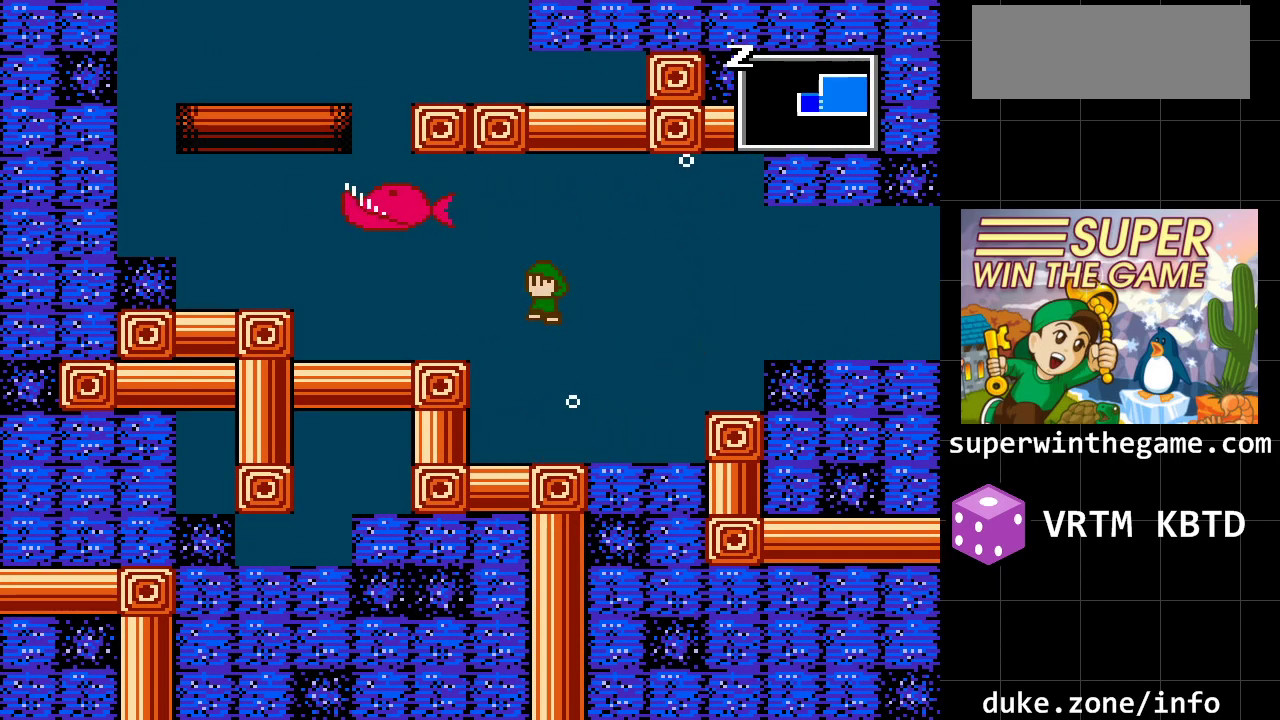
{"buttons": ["DPAD_LEFT"], "events": [[83, "A", "up"]]}
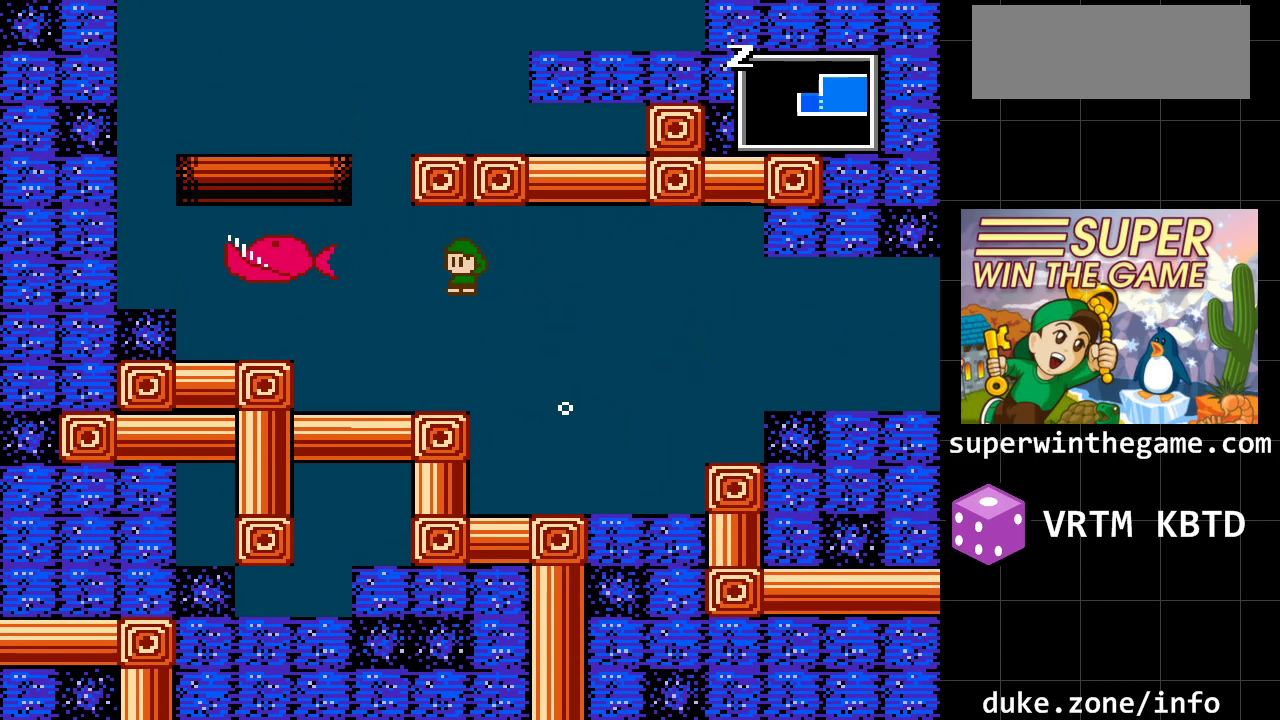
{"buttons": ["DPAD_LEFT"], "events": []}
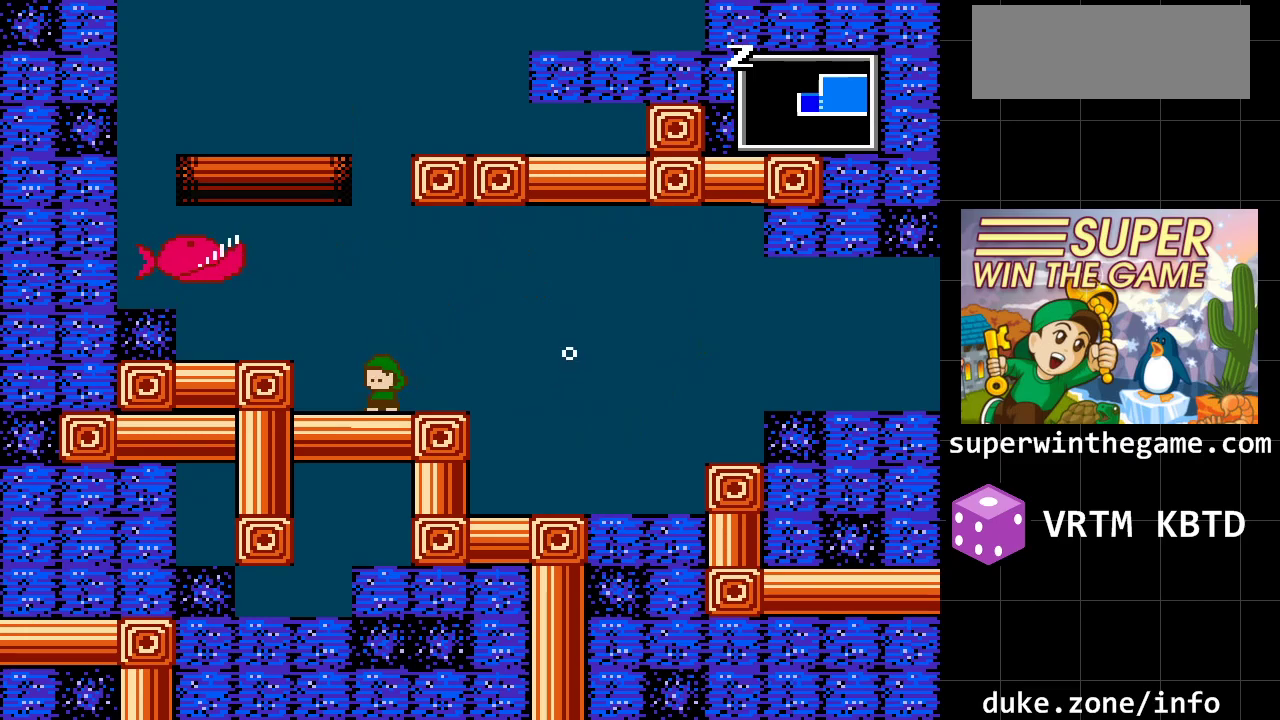
{"buttons": ["DPAD_LEFT"], "events": []}
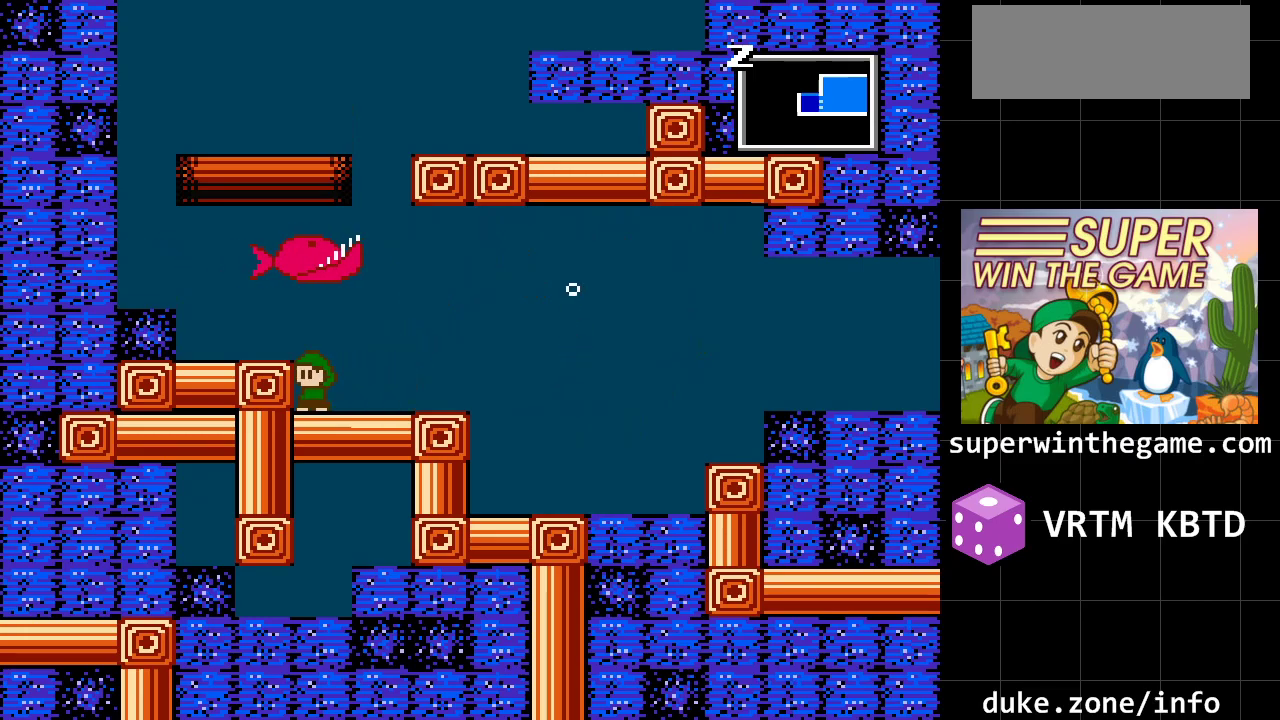
{"buttons": ["A", "DPAD_LEFT"], "events": [[300, "A", "down"]]}
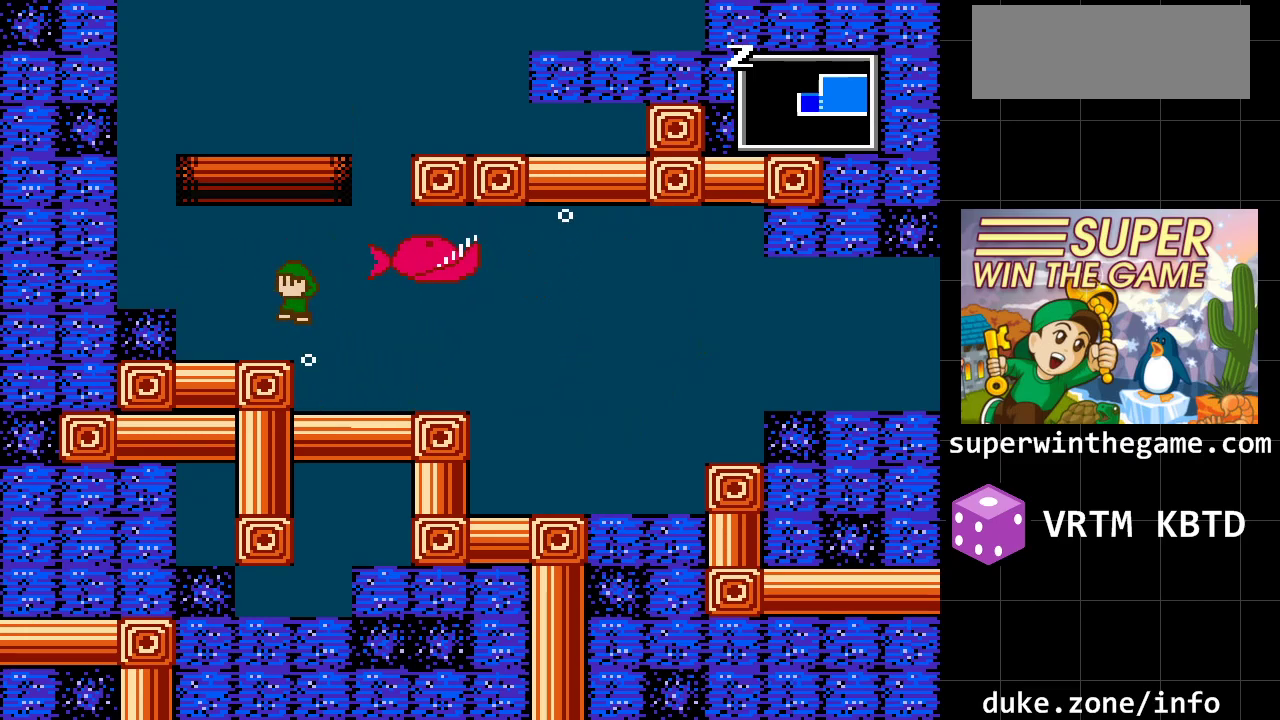
{"buttons": ["A", "DPAD_RIGHT"], "events": [[217, "DPAD_LEFT", "up"], [350, "DPAD_RIGHT", "down"]]}
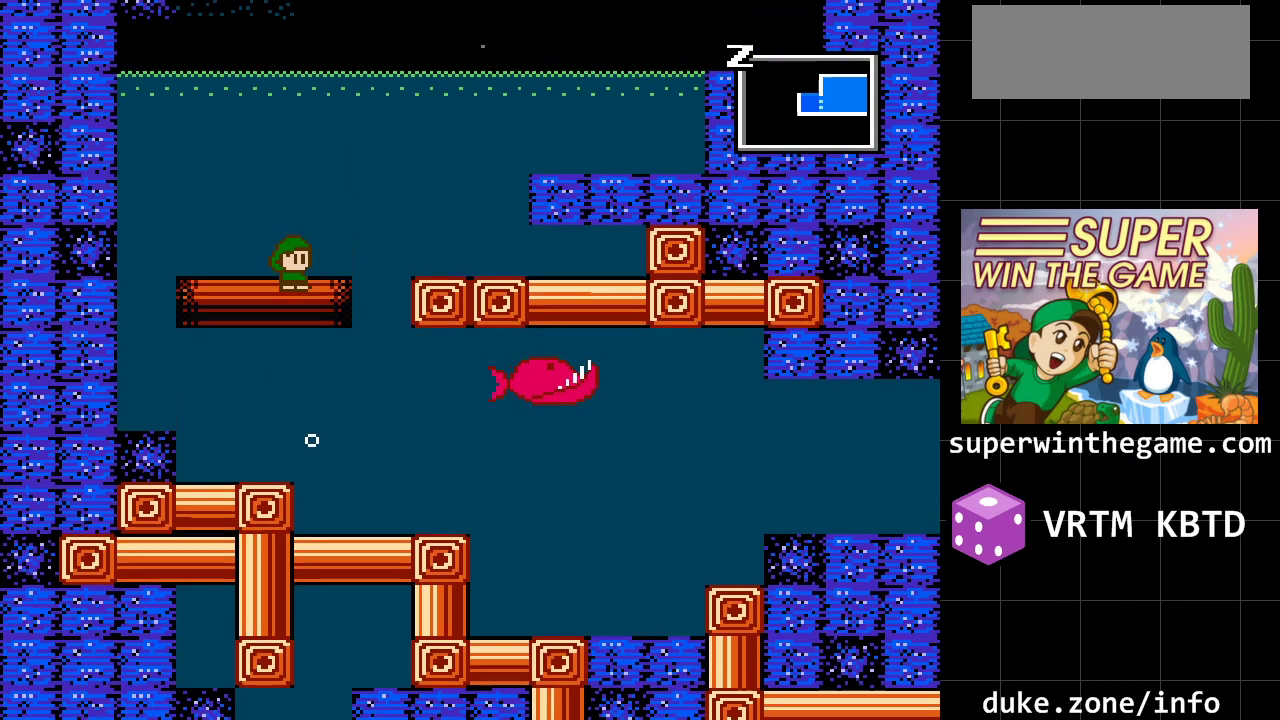
{"buttons": ["A", "DPAD_RIGHT"], "events": [[333, "A", "up"], [433, "A", "down"]]}
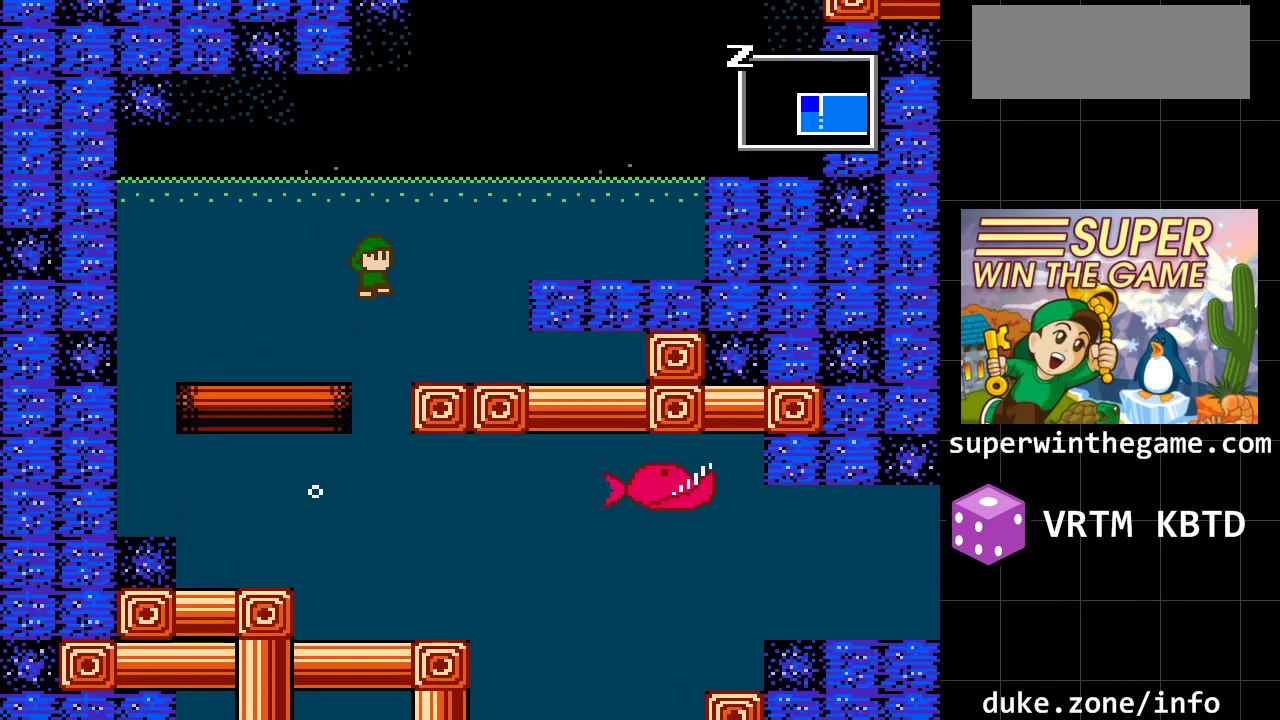
{"buttons": ["A", "DPAD_RIGHT"], "events": []}
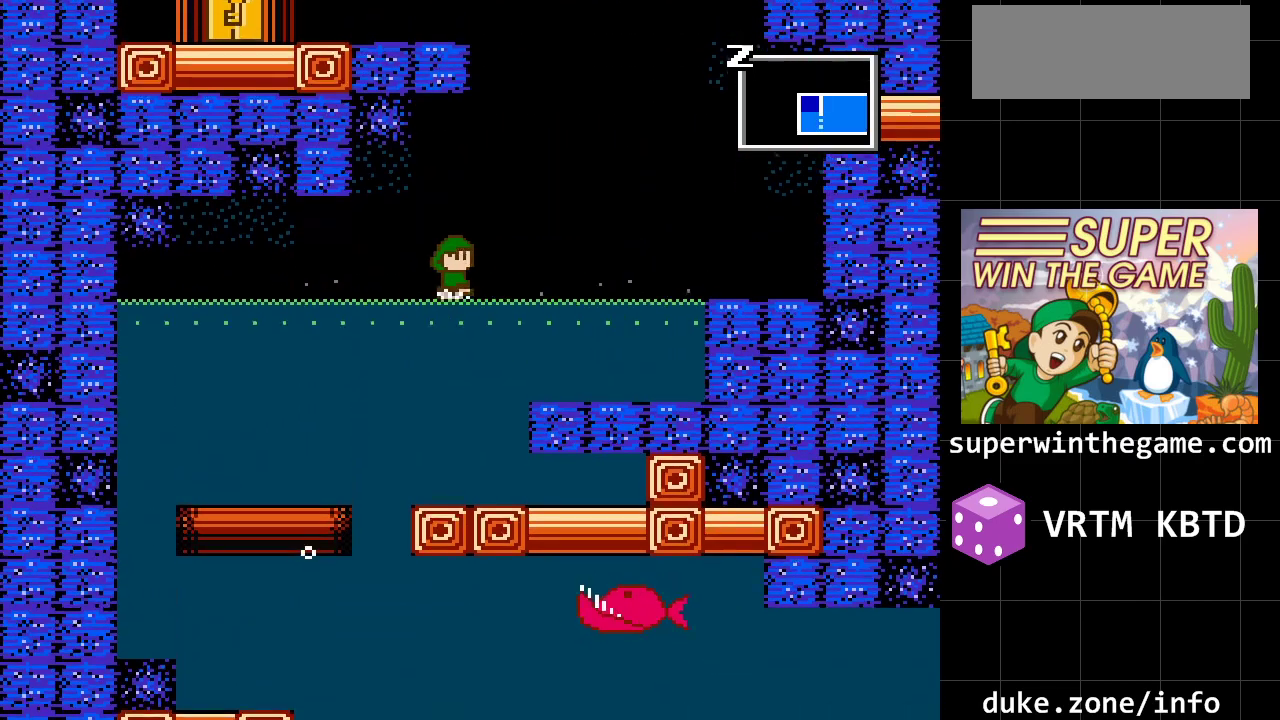
{"buttons": ["DPAD_RIGHT"], "events": [[317, "A", "up"]]}
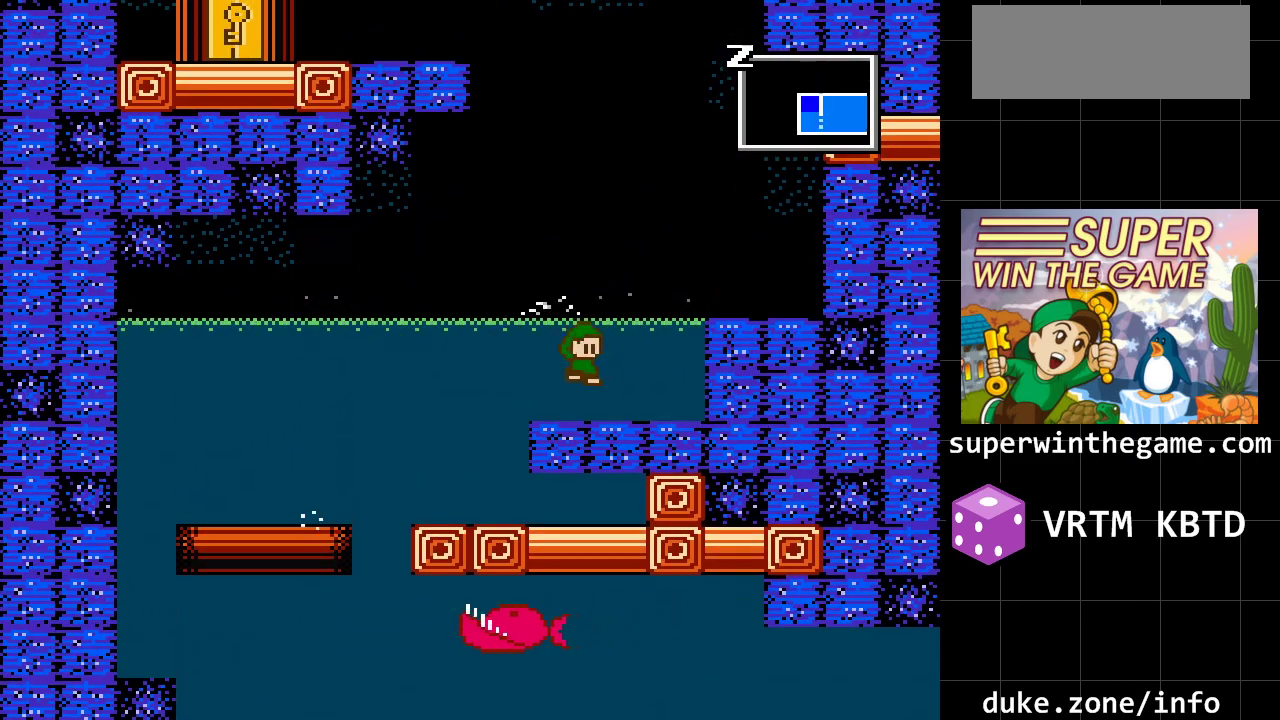
{"buttons": ["A", "DPAD_RIGHT"], "events": [[233, "A", "down"]]}
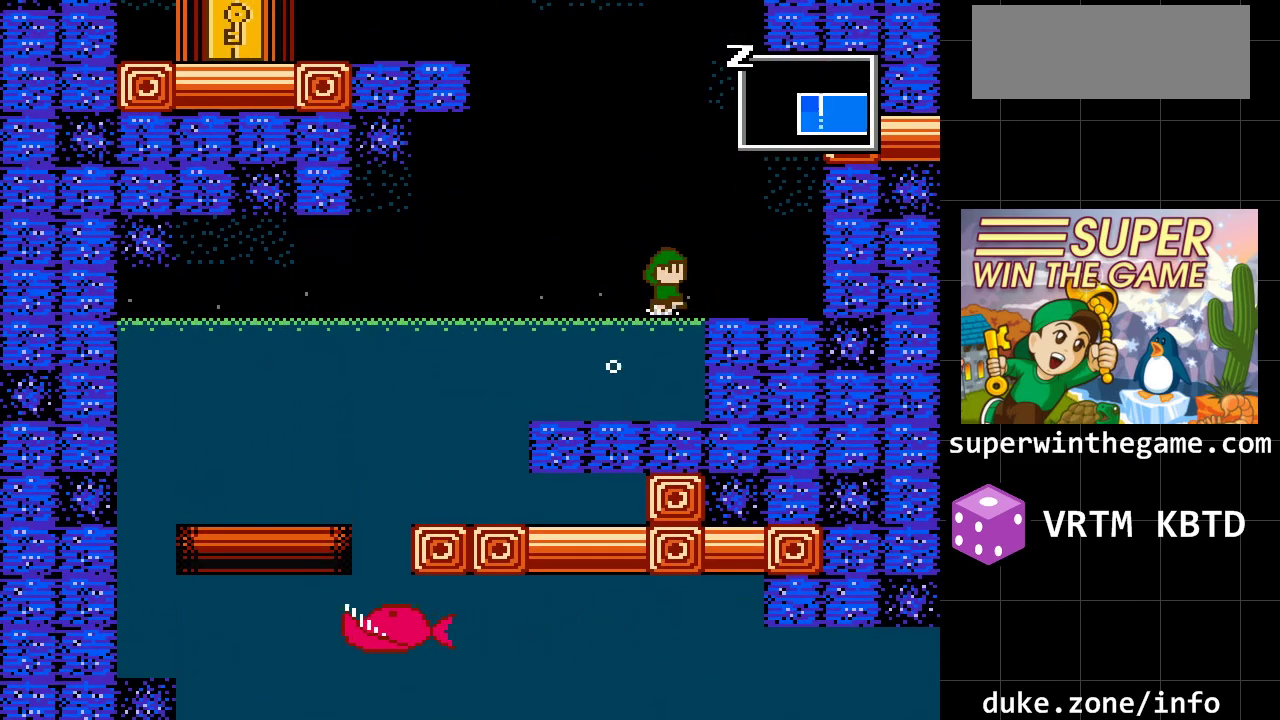
{"buttons": [], "events": [[117, "A", "up"], [500, "DPAD_RIGHT", "up"]]}
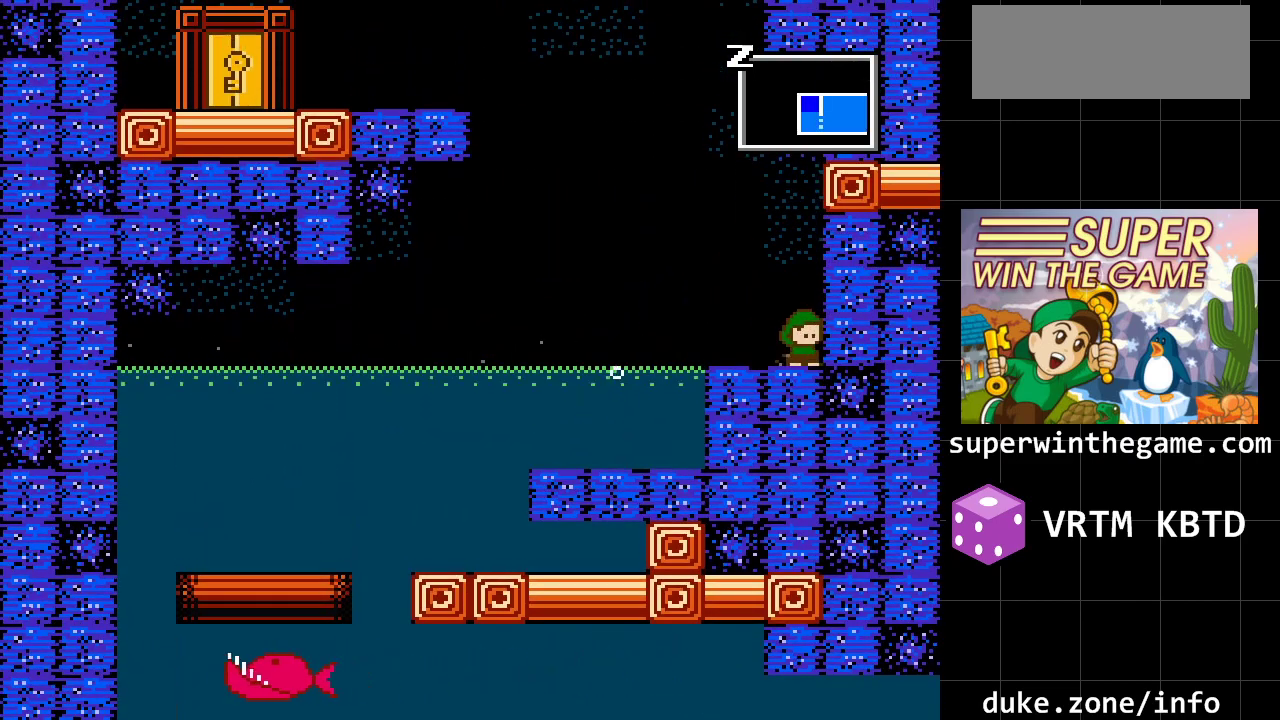
{"buttons": ["A", "DPAD_LEFT"], "events": [[33, "DPAD_LEFT", "down"], [300, "A", "down"]]}
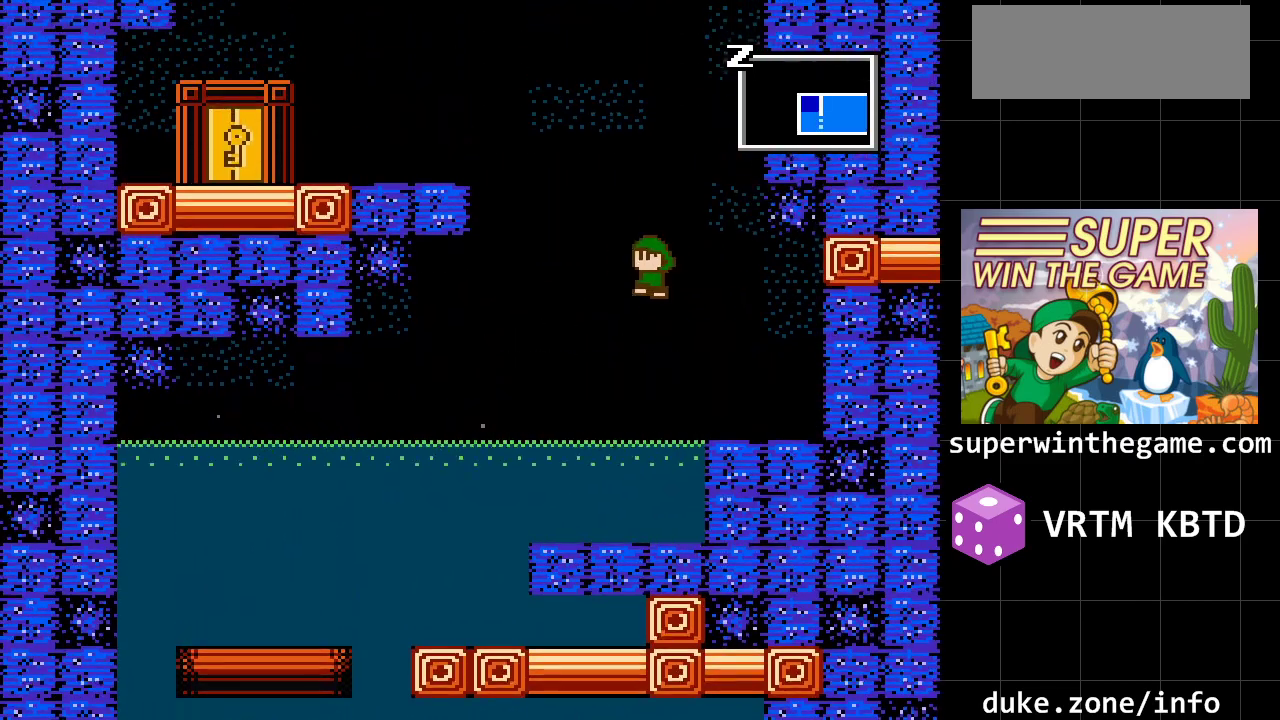
{"buttons": ["A", "DPAD_LEFT"], "events": [[150, "A", "up"], [250, "A", "down"]]}
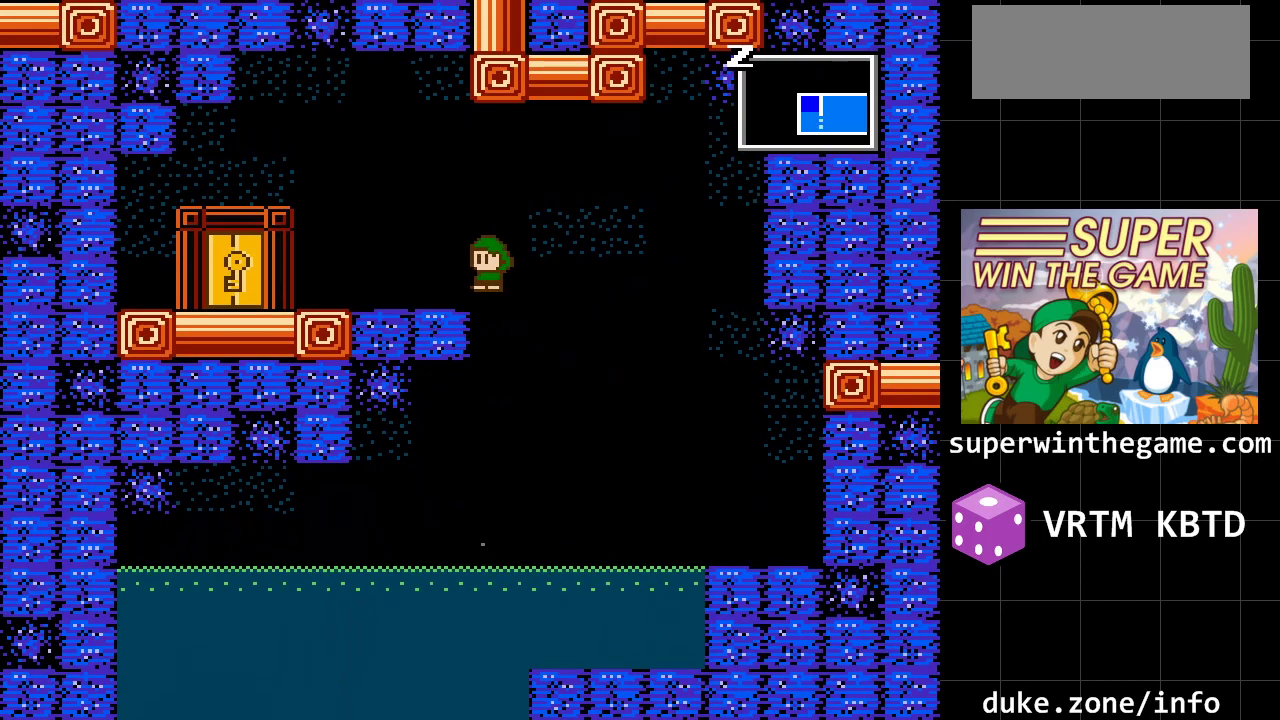
{"buttons": ["DPAD_LEFT"], "events": [[100, "A", "up"]]}
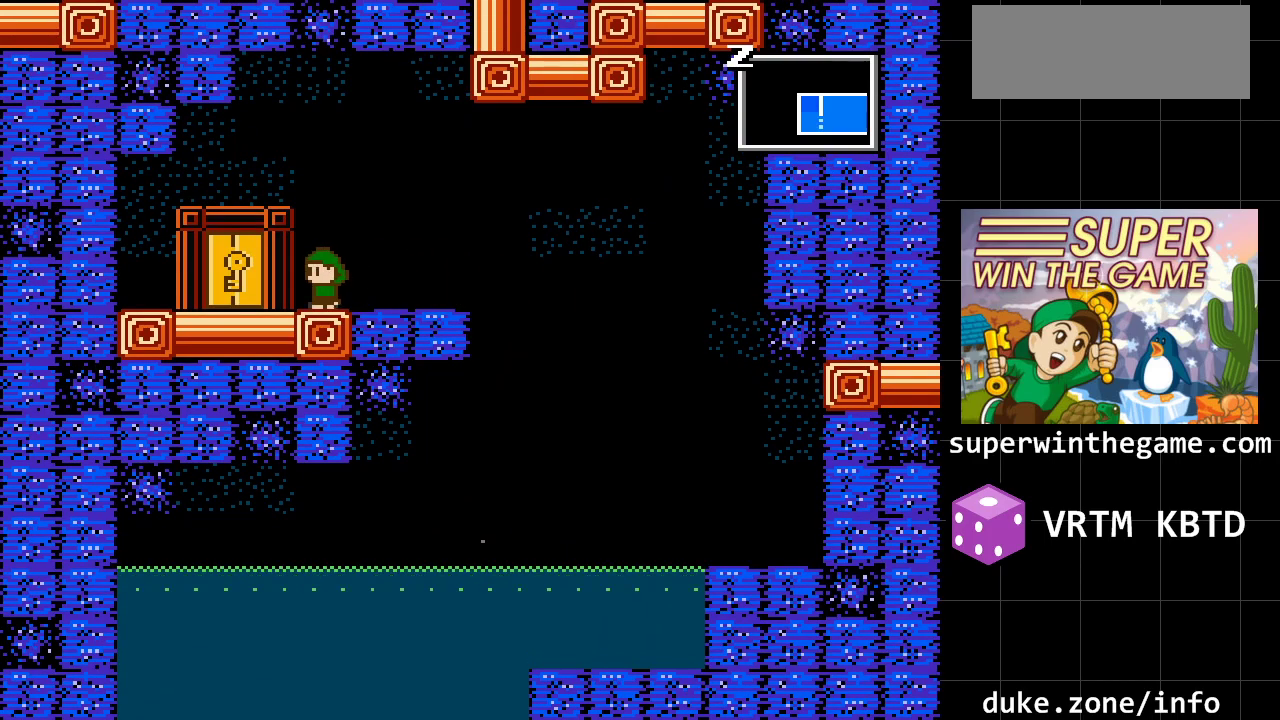
{"buttons": [], "events": [[233, "DPAD_LEFT", "up"], [300, "DPAD_UP", "down"], [467, "DPAD_UP", "up"]]}